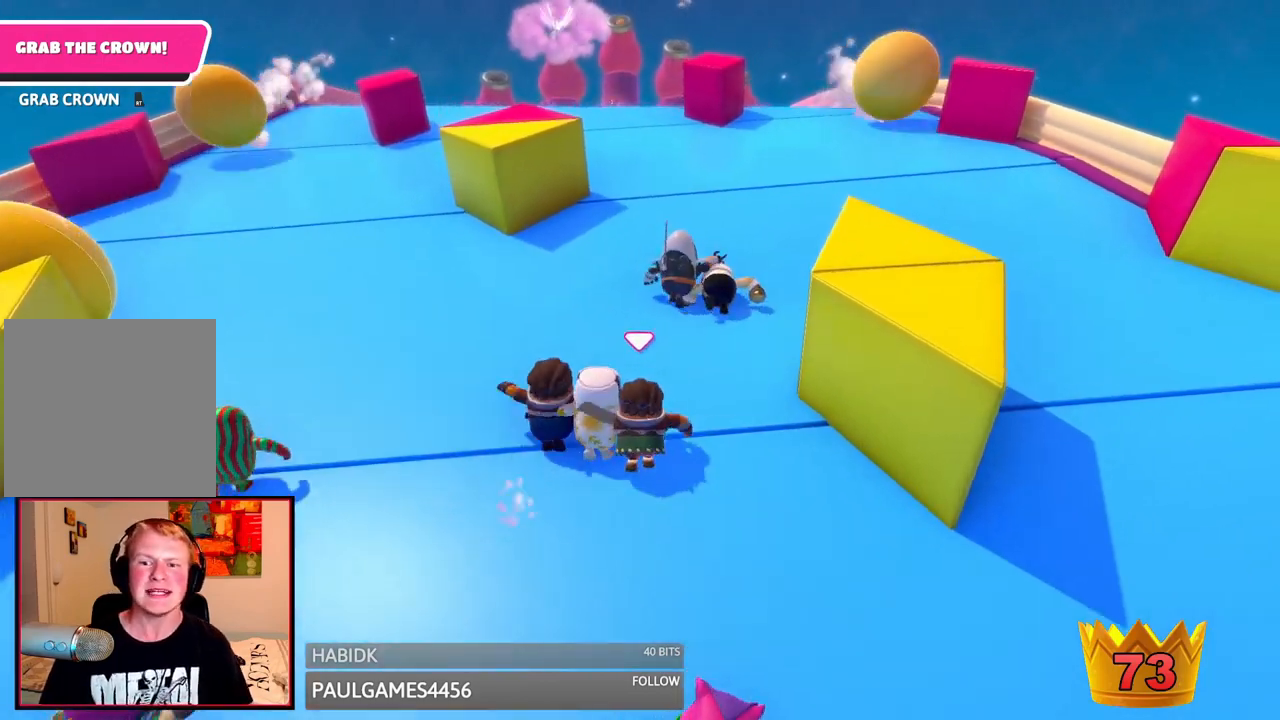
Gameplay with a controller (Xbox layout); each line is a JSON object with the inputs held at the frame after it (dt_ms = milliseconds from this image to that frame). "events" lists button and stick changes between this image and that frame as [ms after this image, input, new state], when the widget could be followed in between. Not read: L3 R3.
{"dt_ms": 500, "buttons": [], "left_stick": "up", "right_stick": "center", "events": []}
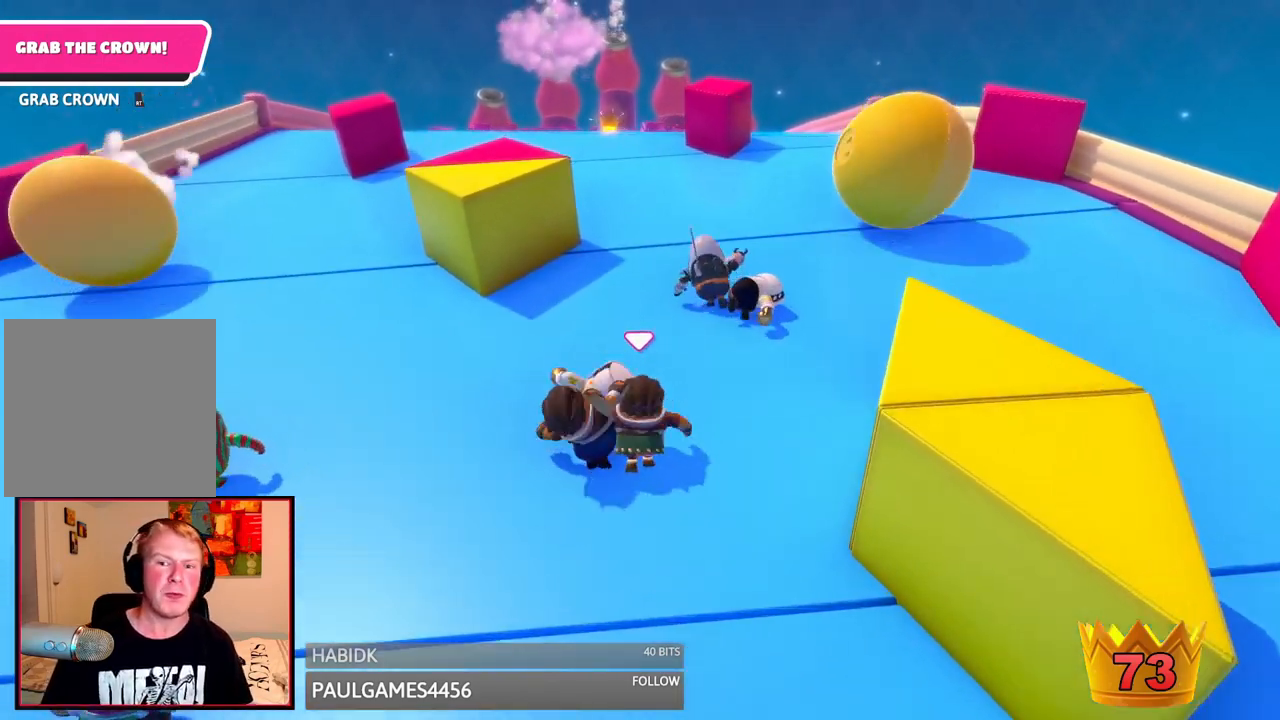
{"dt_ms": 500, "buttons": [], "left_stick": "up", "right_stick": "center", "events": []}
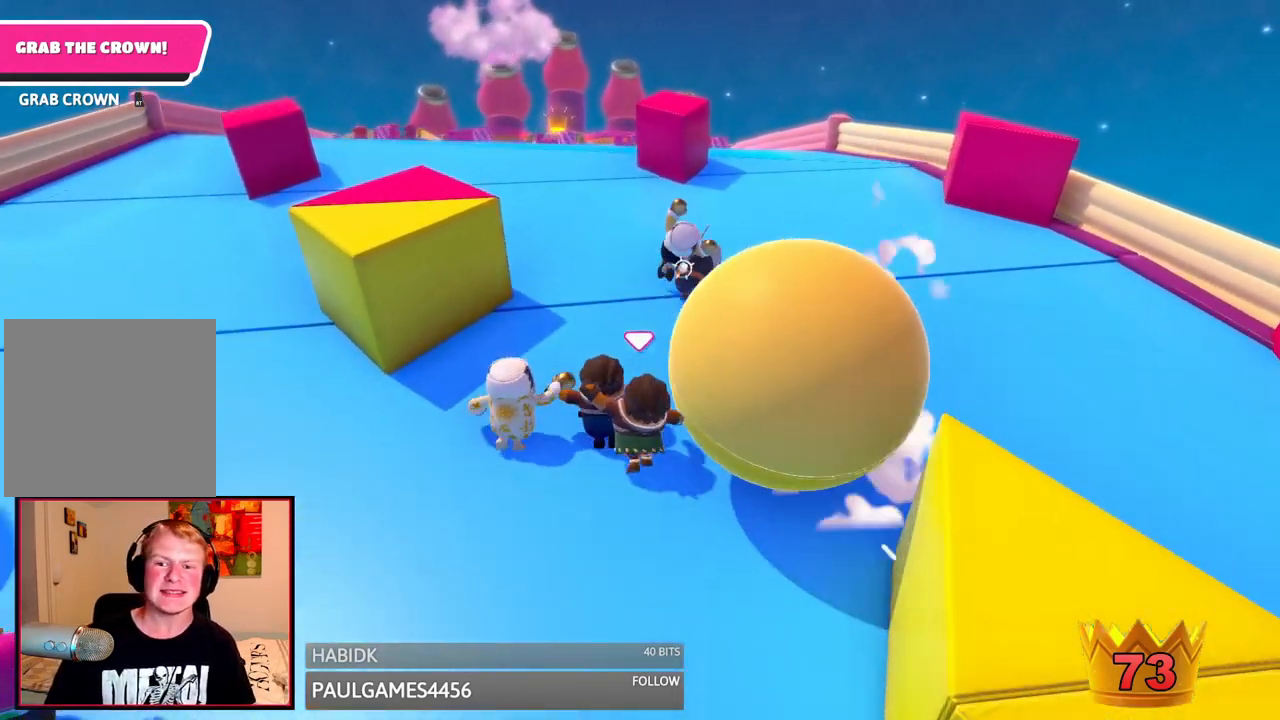
{"dt_ms": 1000, "buttons": [], "left_stick": "up", "right_stick": "center", "events": [[42, "right_stick", "down"], [250, "right_stick", "center"], [500, "right_stick", "left"], [583, "right_stick", "center"], [792, "right_stick", "down"], [958, "right_stick", "center"]]}
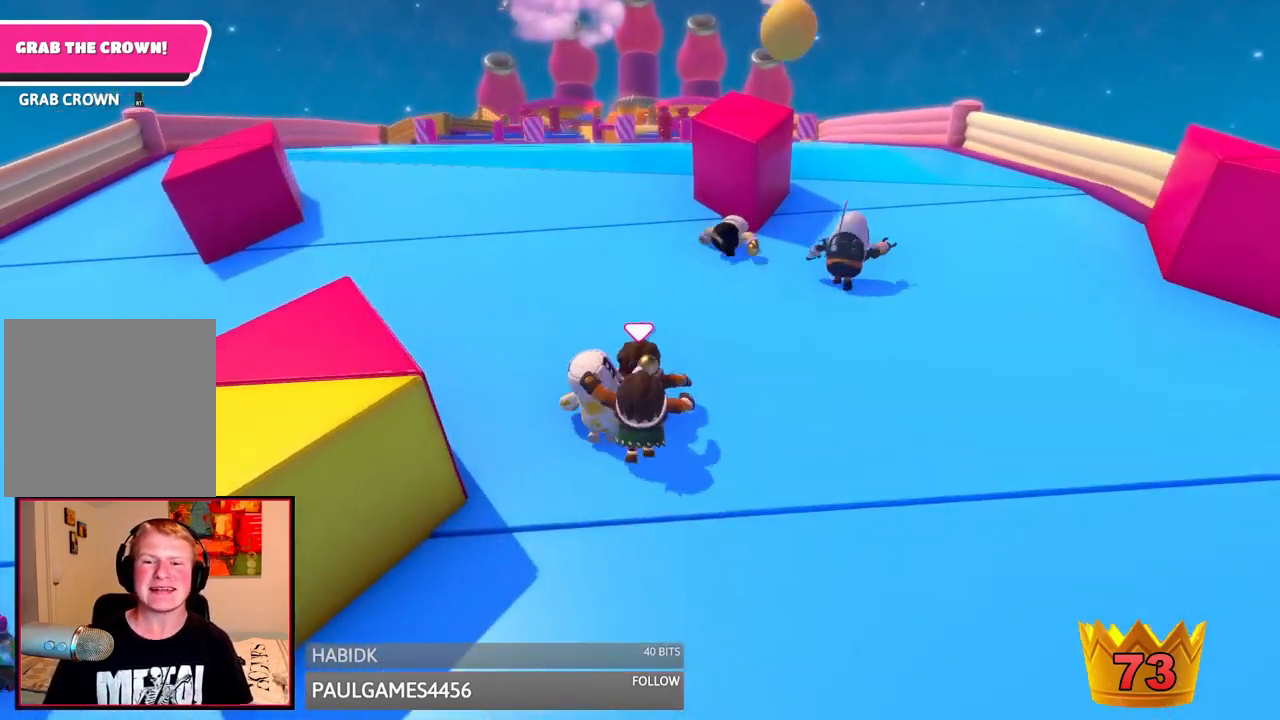
{"dt_ms": 500, "buttons": [], "left_stick": "up", "right_stick": "center", "events": [[292, "right_stick", "up"], [417, "right_stick", "center"]]}
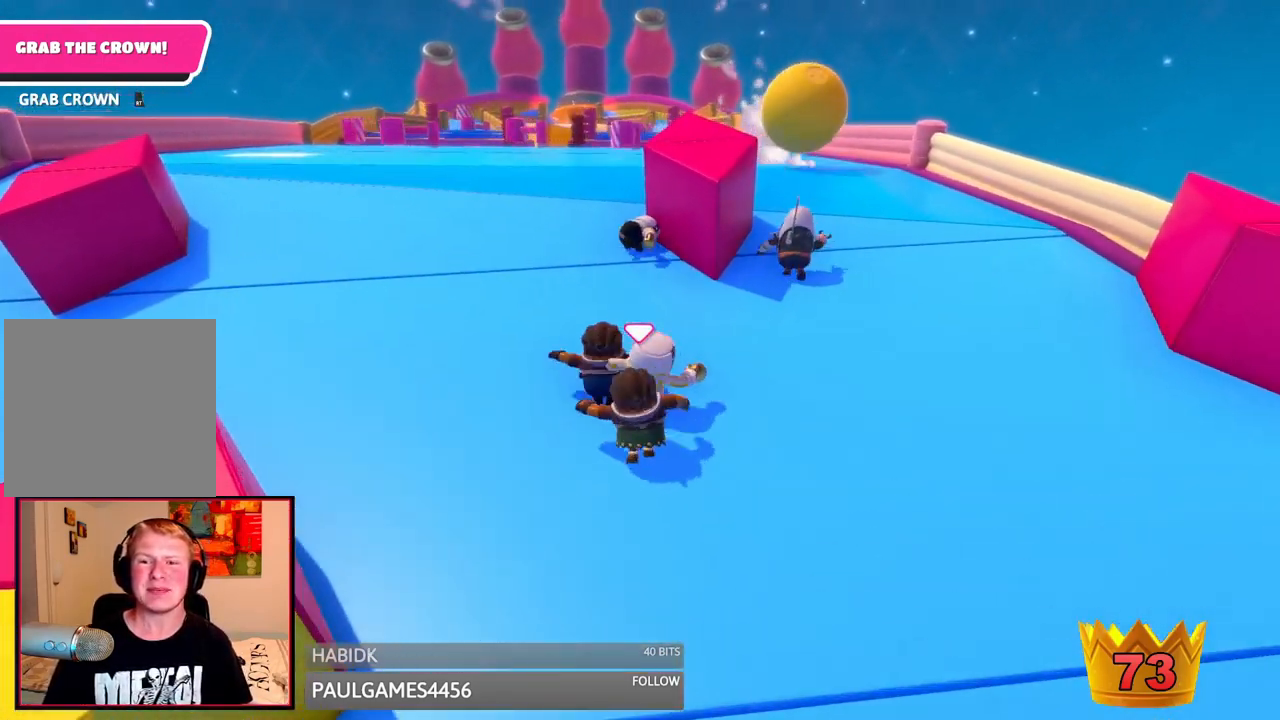
{"dt_ms": 500, "buttons": [], "left_stick": "up", "right_stick": "center", "events": [[333, "right_stick", "up-left"], [417, "right_stick", "center"]]}
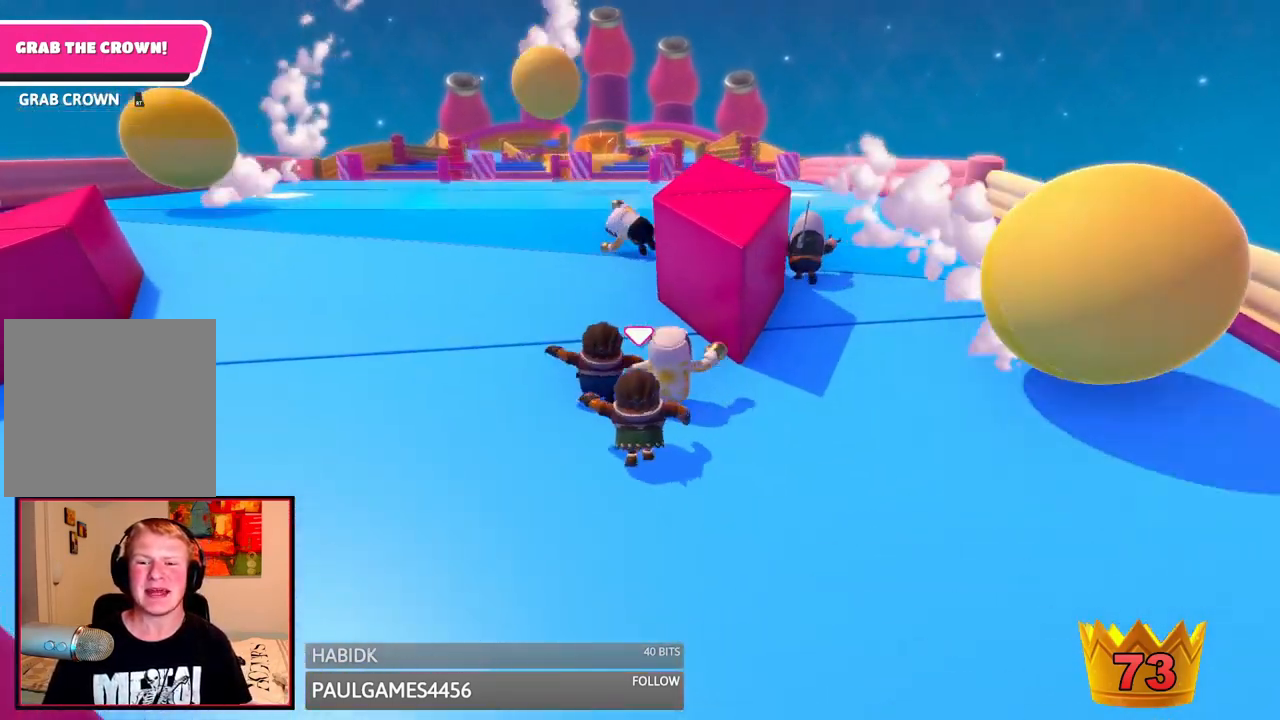
{"dt_ms": 500, "buttons": [], "left_stick": "up", "right_stick": "center", "events": []}
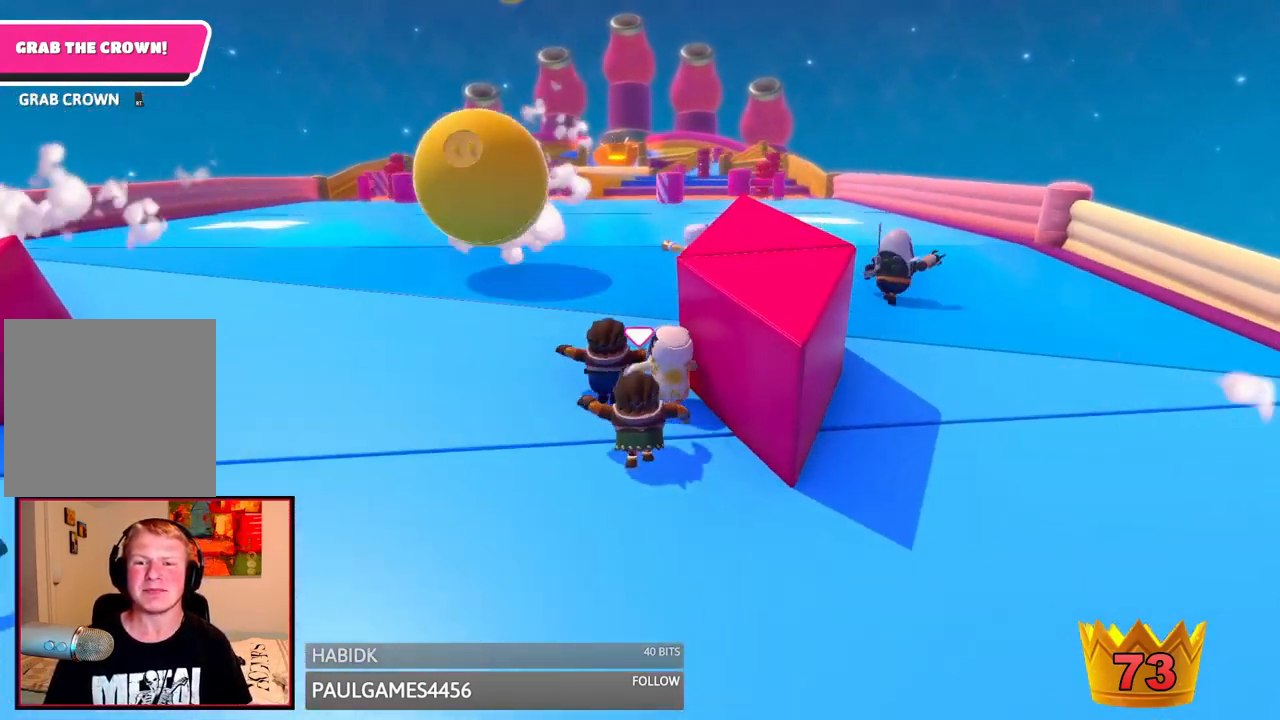
{"dt_ms": 500, "buttons": [], "left_stick": "up", "right_stick": "center", "events": [[417, "right_stick", "down"], [500, "right_stick", "center"]]}
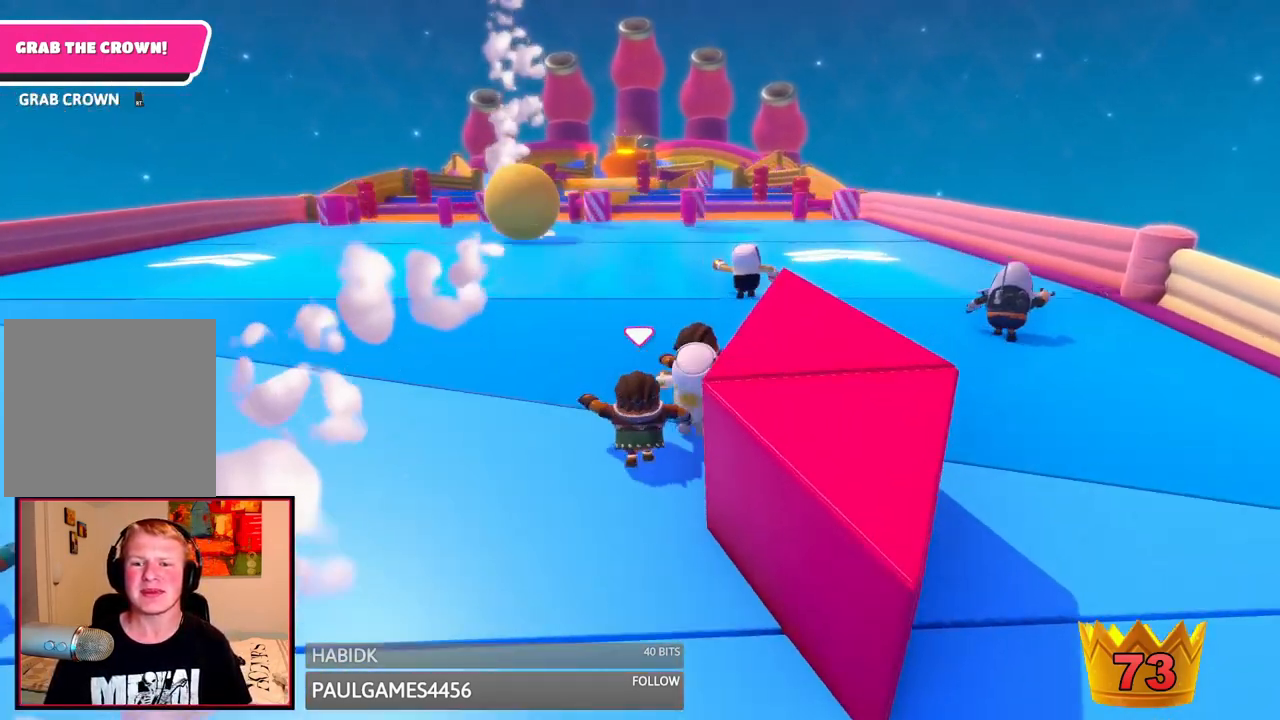
{"dt_ms": 500, "buttons": [], "left_stick": "up", "right_stick": "center", "events": [[375, "right_stick", "down"], [500, "right_stick", "center"]]}
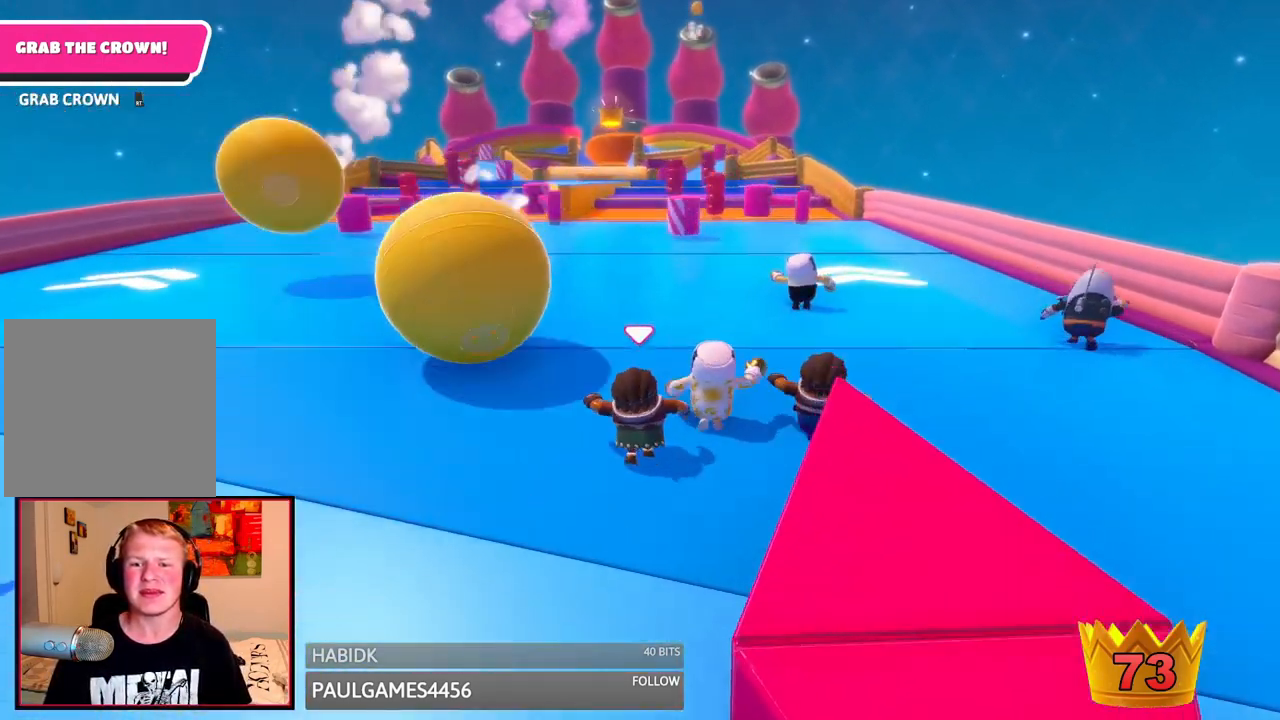
{"dt_ms": 500, "buttons": [], "left_stick": "up", "right_stick": "center", "events": [[250, "right_stick", "down"], [417, "right_stick", "center"]]}
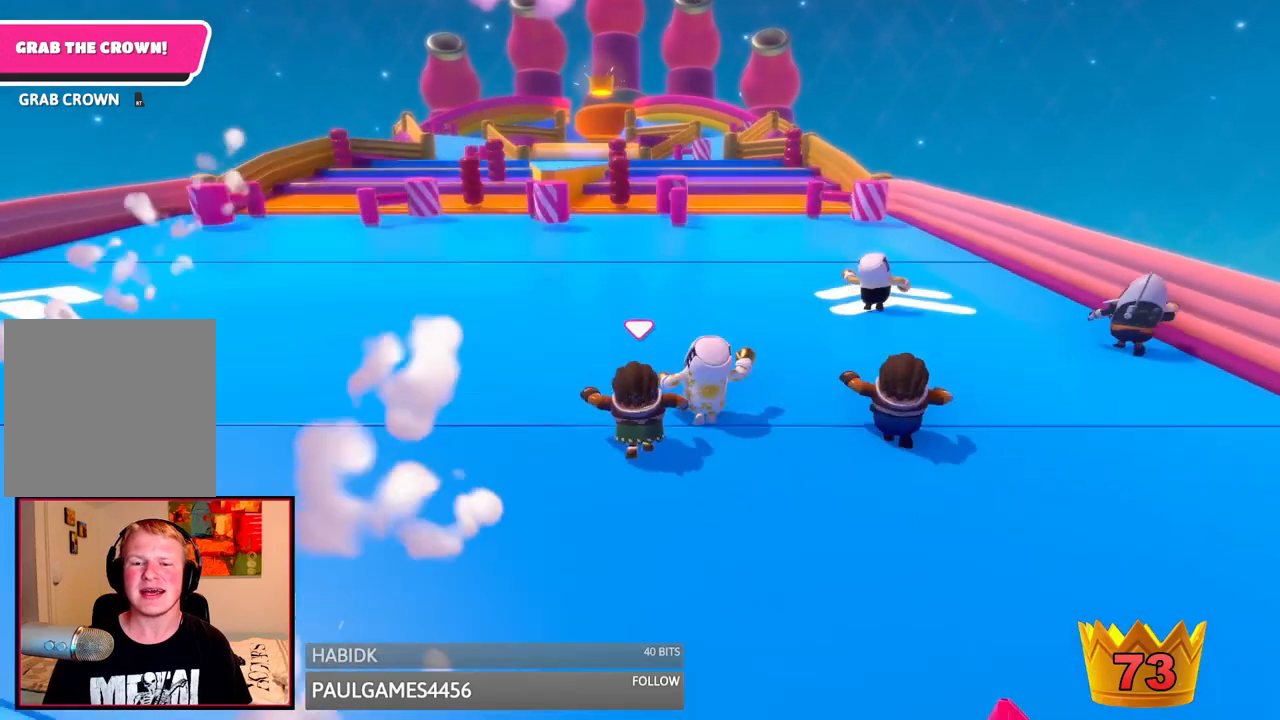
{"dt_ms": 500, "buttons": [], "left_stick": "up", "right_stick": "up", "events": [[125, "right_stick", "up"], [292, "right_stick", "center"], [500, "right_stick", "up"]]}
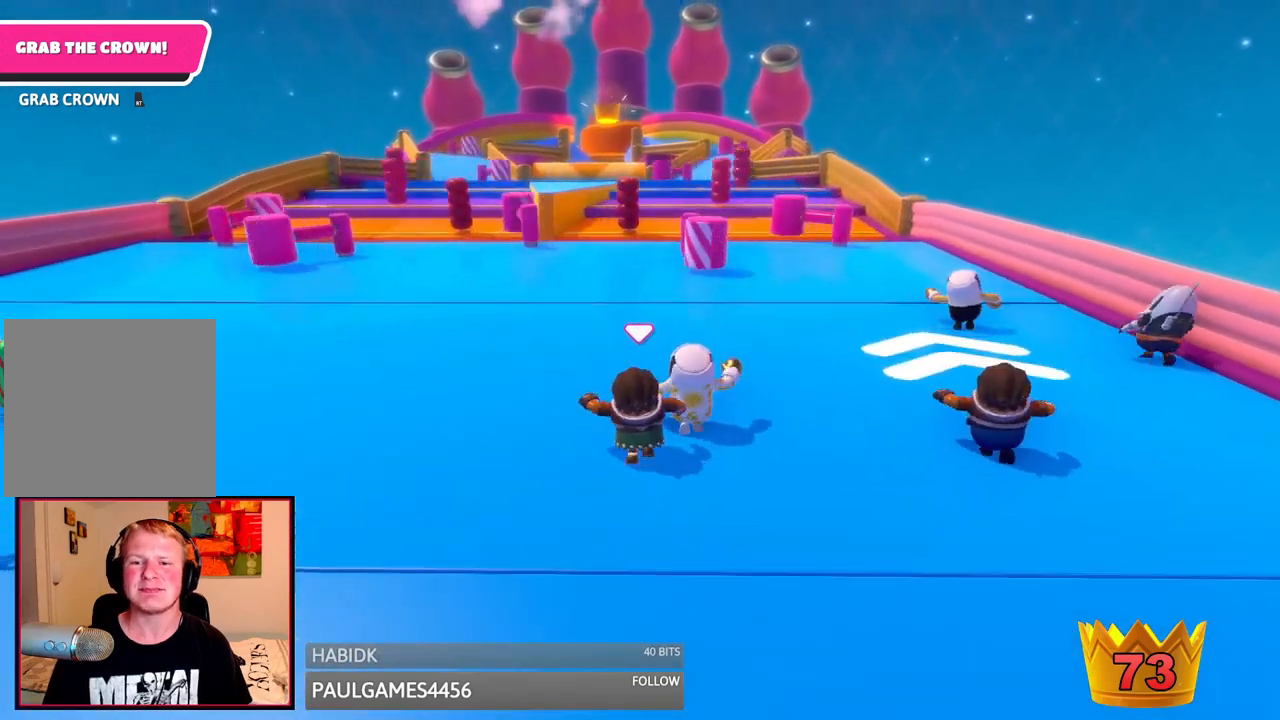
{"dt_ms": 500, "buttons": [], "left_stick": "up", "right_stick": "center", "events": [[333, "right_stick", "center"]]}
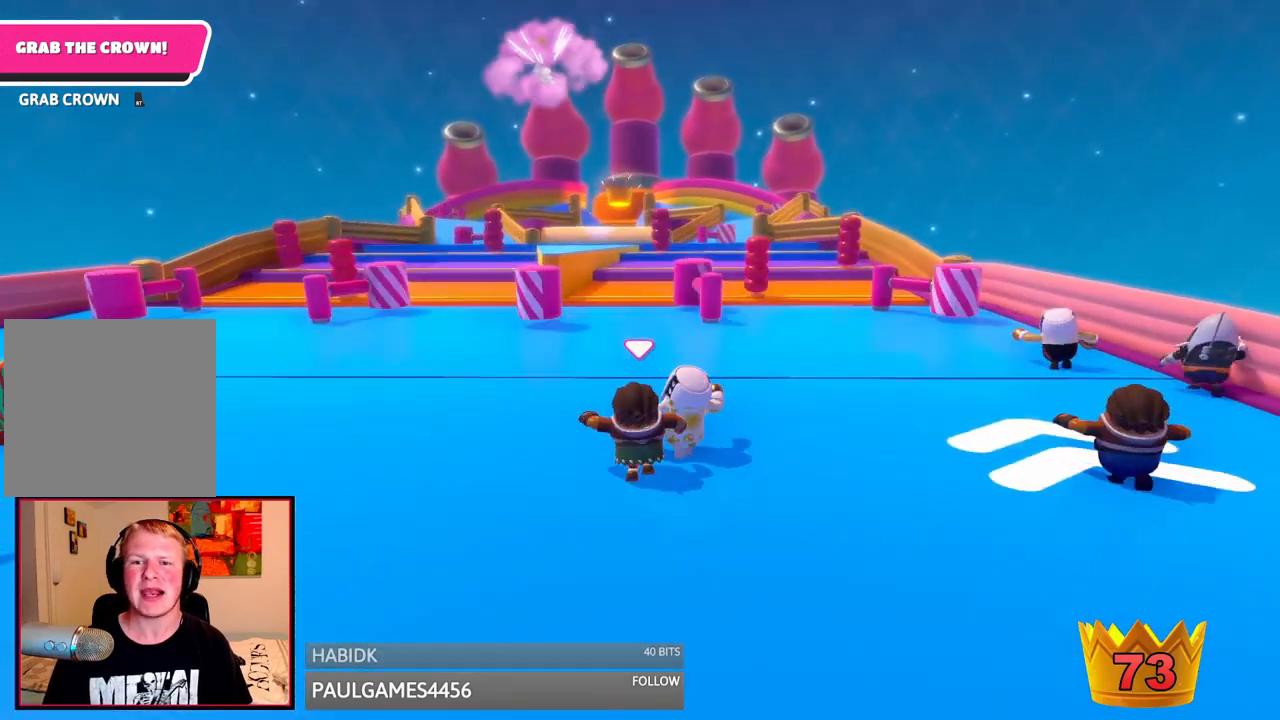
{"dt_ms": 1000, "buttons": [], "left_stick": "up", "right_stick": "down", "events": [[500, "right_stick", "down"], [750, "right_stick", "center"], [958, "right_stick", "down"]]}
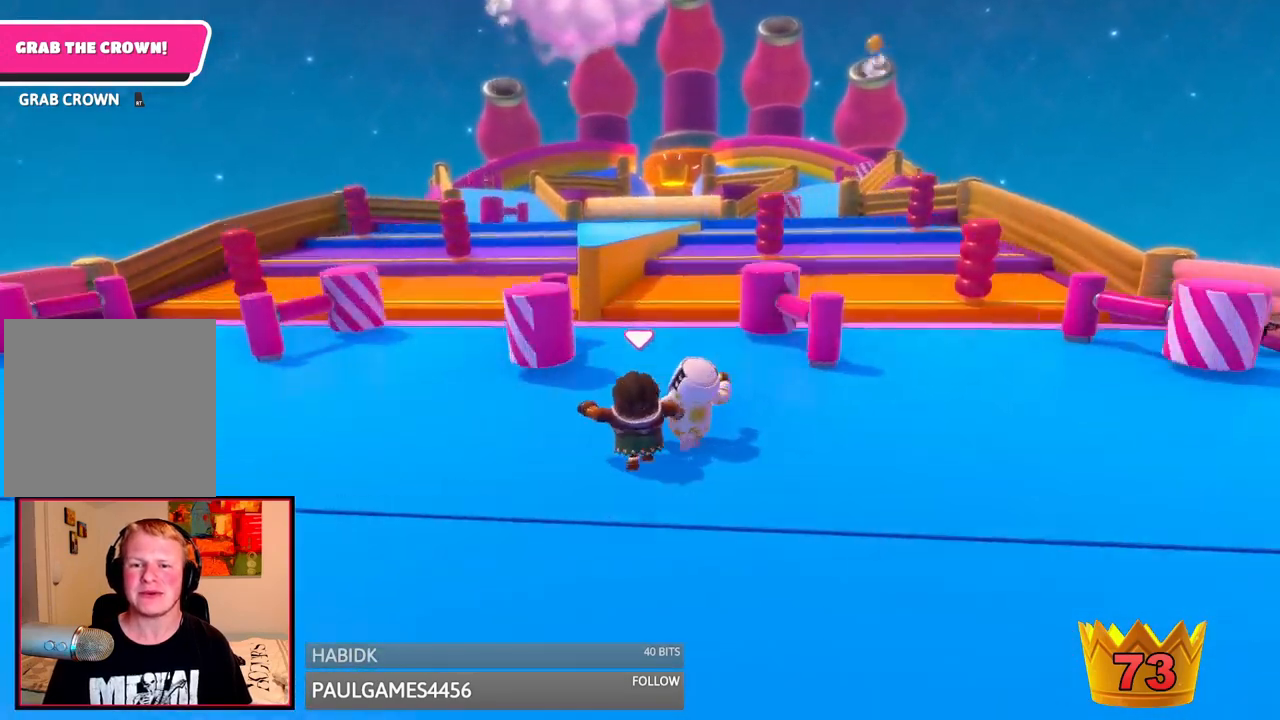
{"dt_ms": 500, "buttons": [], "left_stick": "up", "right_stick": "center", "events": [[83, "right_stick", "down-right"], [292, "right_stick", "center"]]}
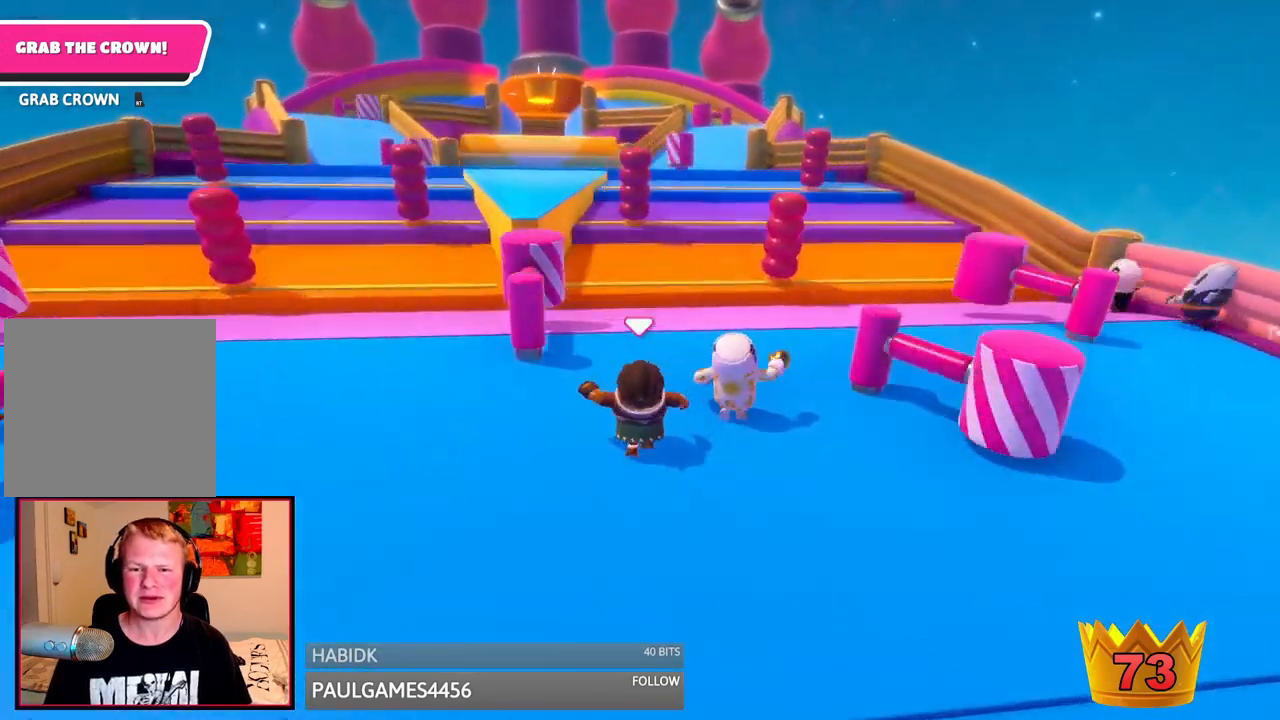
{"dt_ms": 500, "buttons": [], "left_stick": "up", "right_stick": "down", "events": [[83, "right_stick", "down"]]}
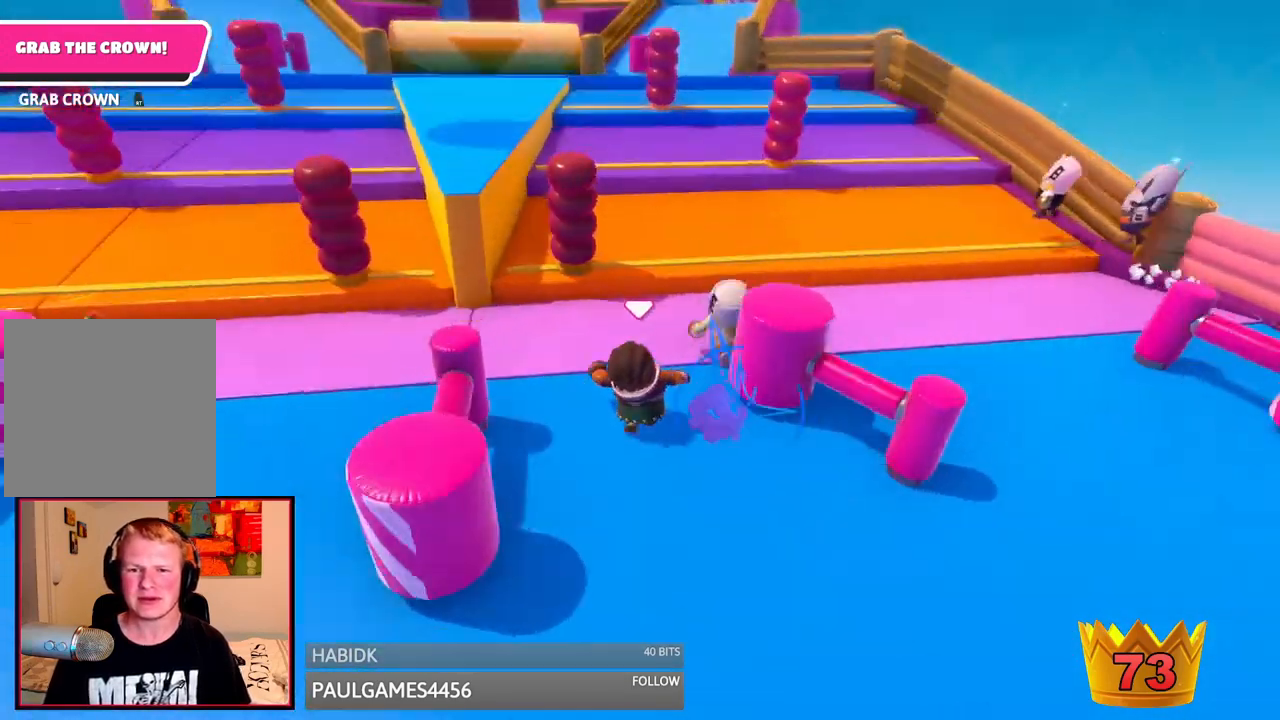
{"dt_ms": 500, "buttons": [], "left_stick": "up", "right_stick": "center", "events": [[42, "right_stick", "center"], [292, "left_stick", "up-left"], [500, "left_stick", "up"]]}
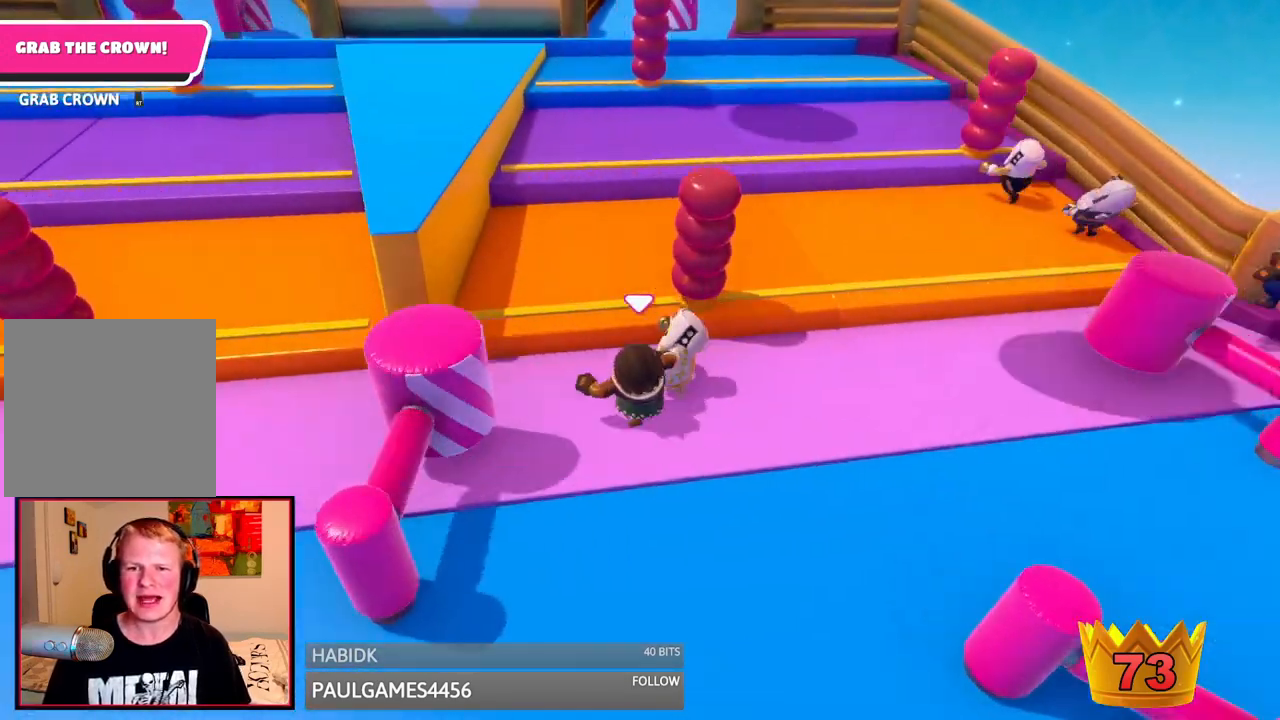
{"dt_ms": 500, "buttons": [], "left_stick": "up", "right_stick": "center", "events": [[167, "A", "down"], [292, "A", "up"]]}
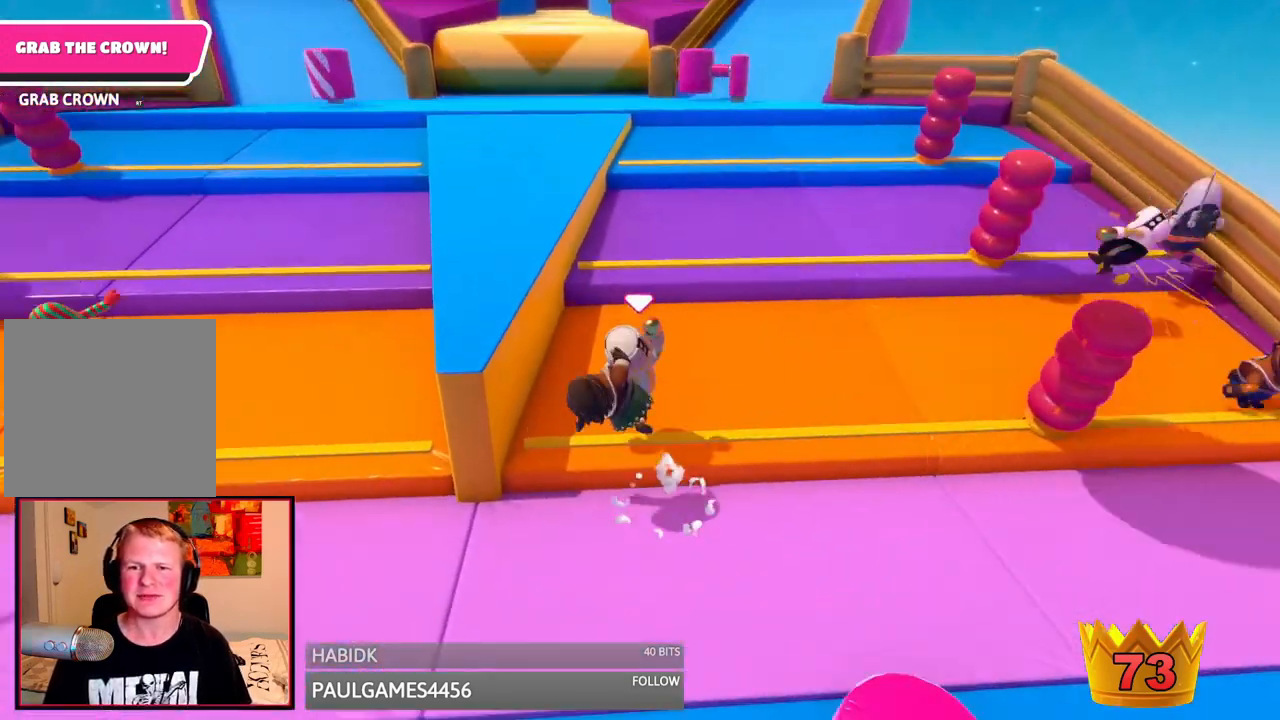
{"dt_ms": 500, "buttons": [], "left_stick": "up", "right_stick": "center", "events": [[42, "right_stick", "up"], [333, "right_stick", "center"]]}
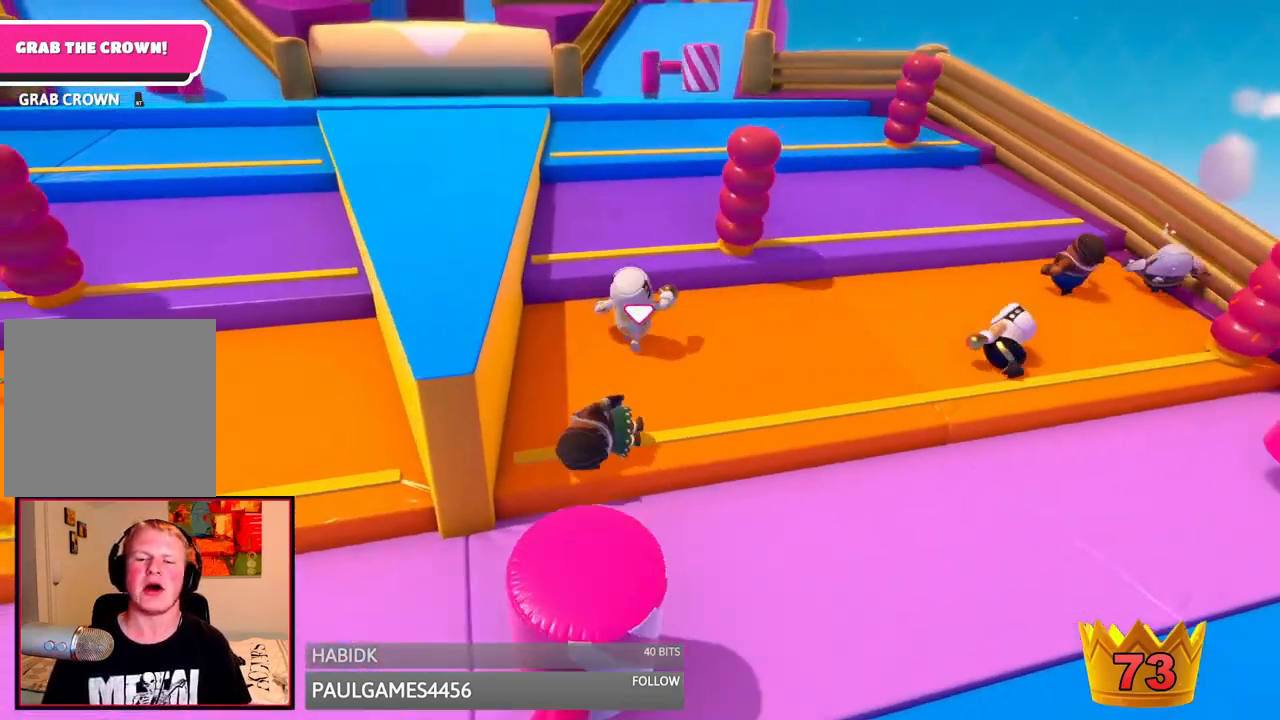
{"dt_ms": 500, "buttons": [], "left_stick": "up", "right_stick": "center", "events": []}
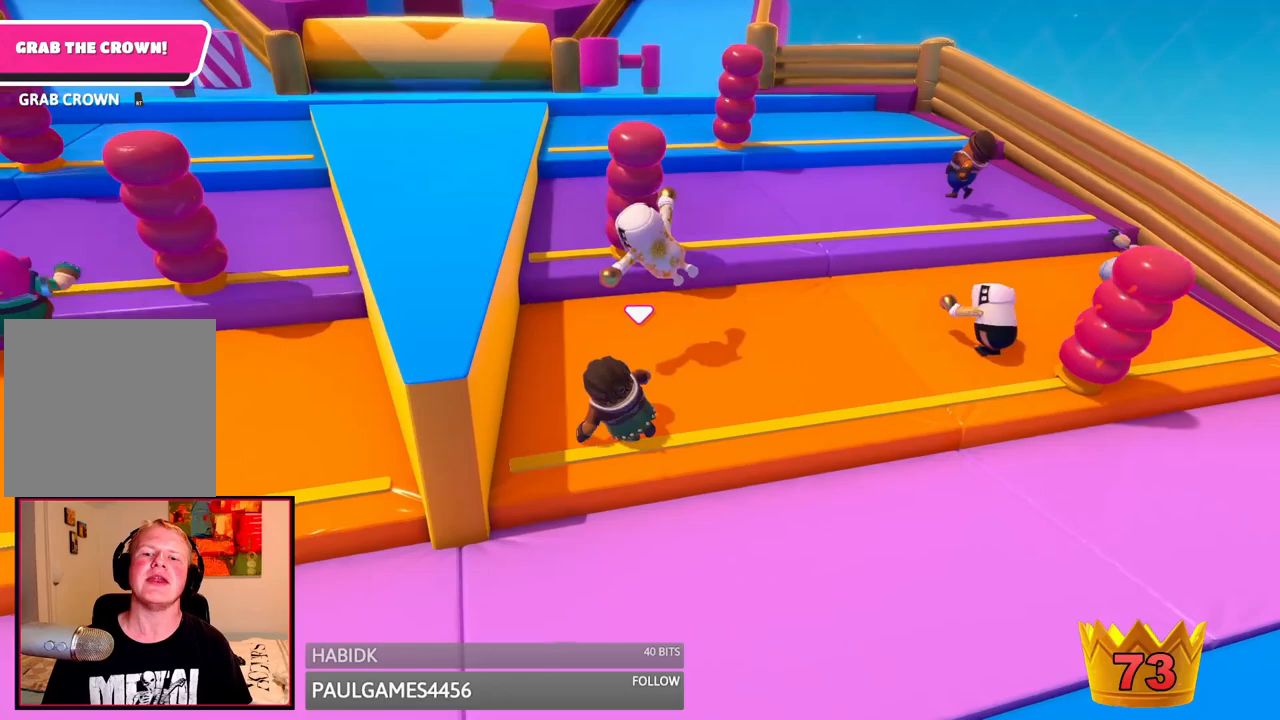
{"dt_ms": 500, "buttons": [], "left_stick": "up", "right_stick": "center", "events": []}
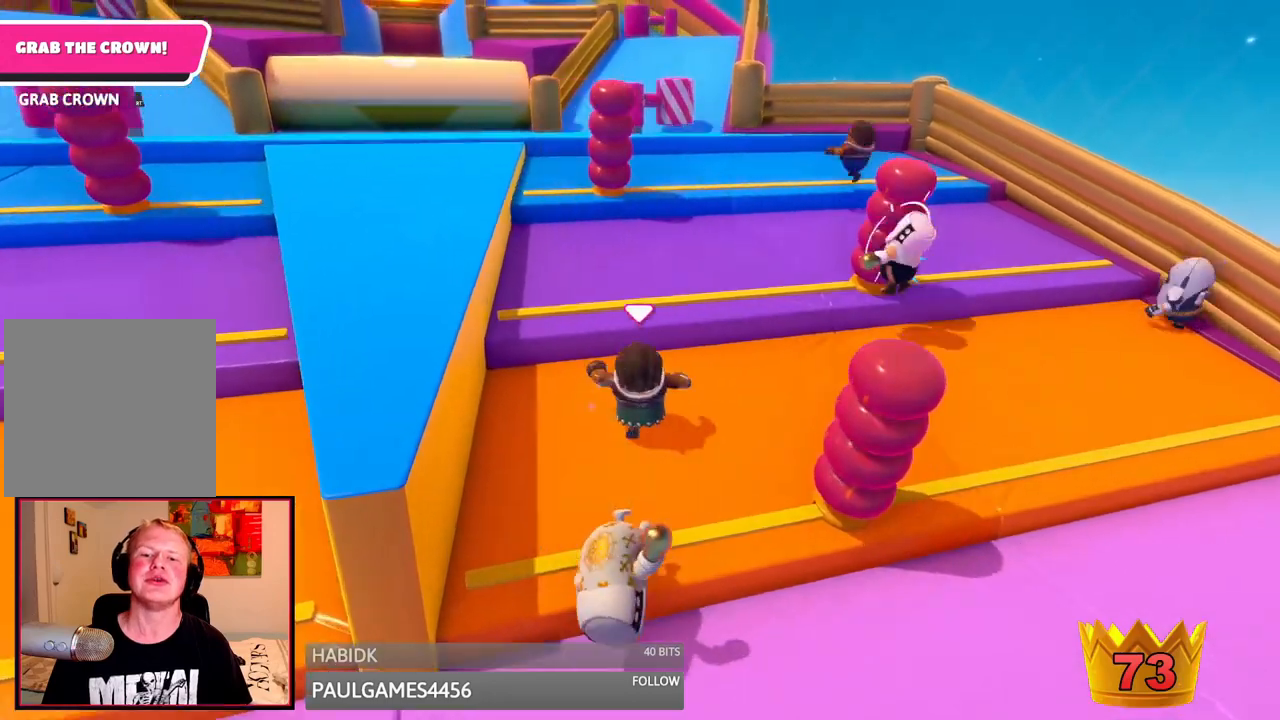
{"dt_ms": 500, "buttons": [], "left_stick": "up", "right_stick": "down", "events": [[167, "A", "down"], [292, "A", "up"], [458, "right_stick", "down"]]}
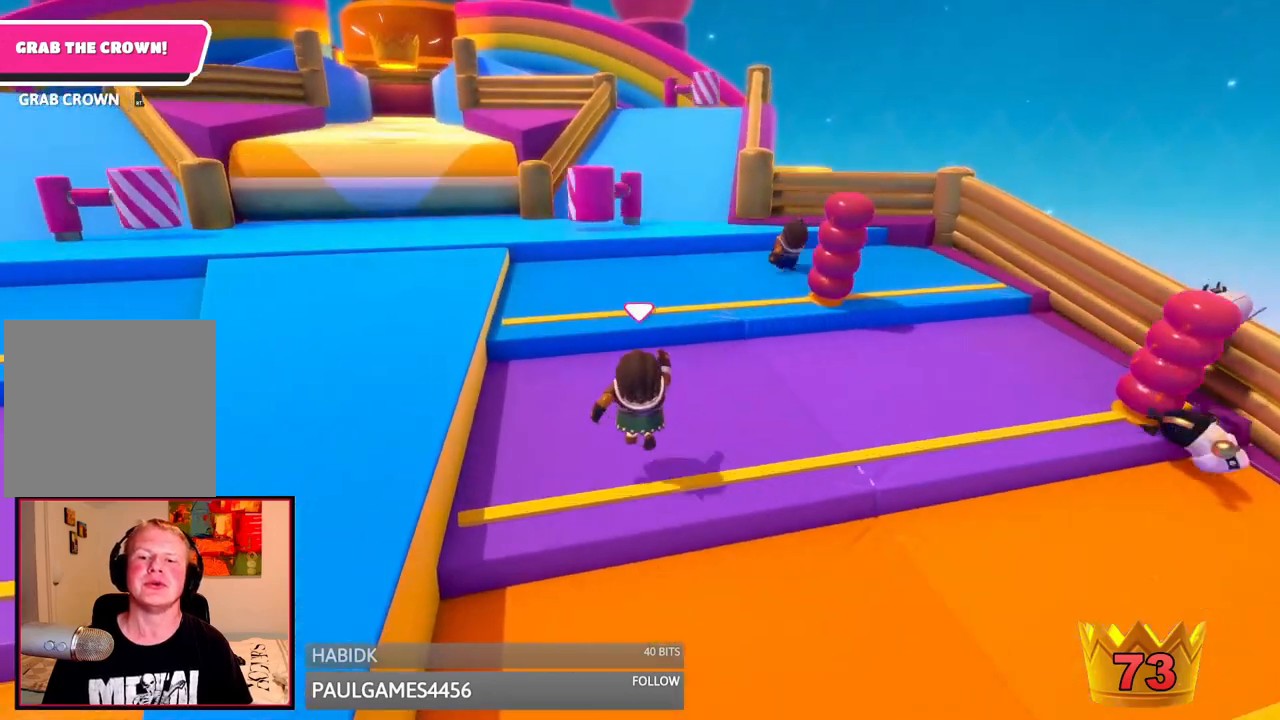
{"dt_ms": 500, "buttons": [], "left_stick": "up", "right_stick": "center", "events": [[83, "right_stick", "center"], [333, "A", "down"], [500, "A", "up"]]}